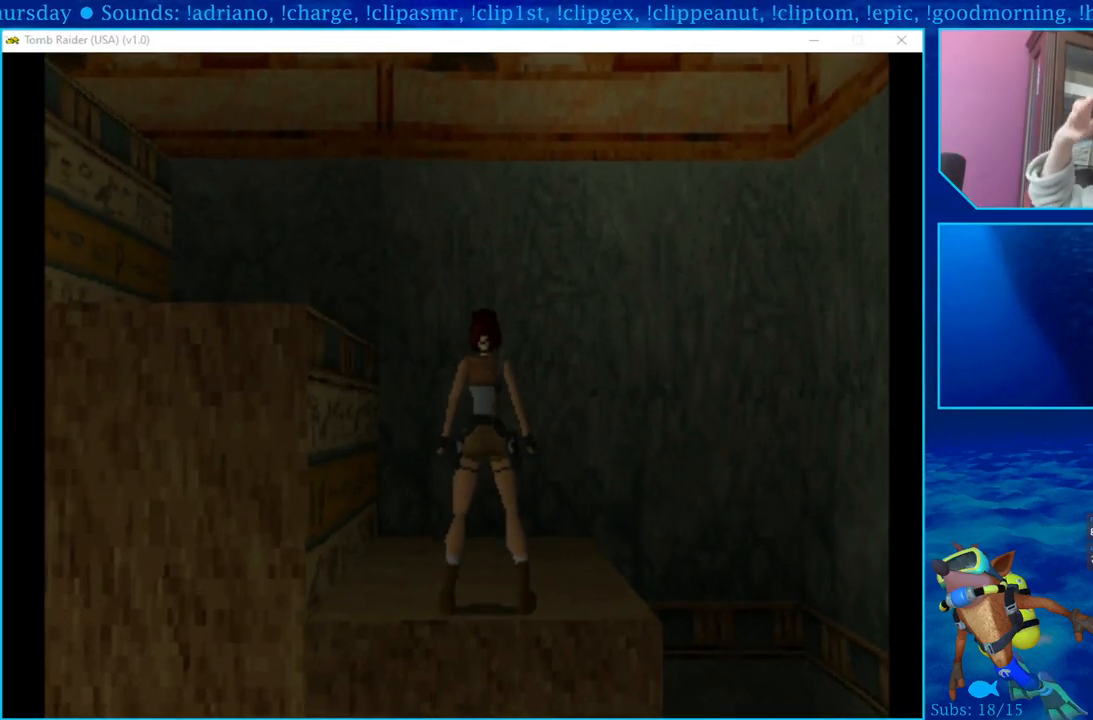
Gameplay with a controller (PlayStation layout); each line is a JSON object with the inputs held at the frame after it. "events" lists button and stick changes between this image and that frame as [ms after this image, input, new state], when the widget could be followed in between.
{"buttons": ["DPAD_LEFT"], "left_stick": "center", "right_stick": "center", "events": [[83, "DPAD_LEFT", "down"]]}
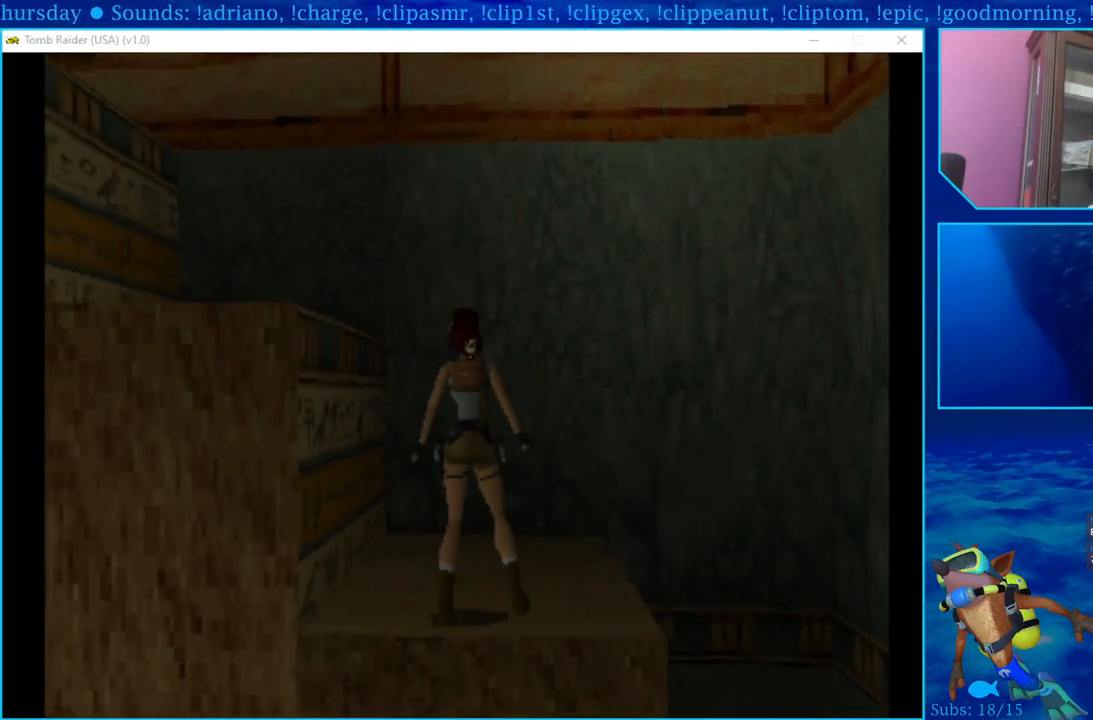
{"buttons": ["DPAD_UP"], "left_stick": "center", "right_stick": "center", "events": [[250, "DPAD_UP", "down"], [350, "DPAD_LEFT", "up"]]}
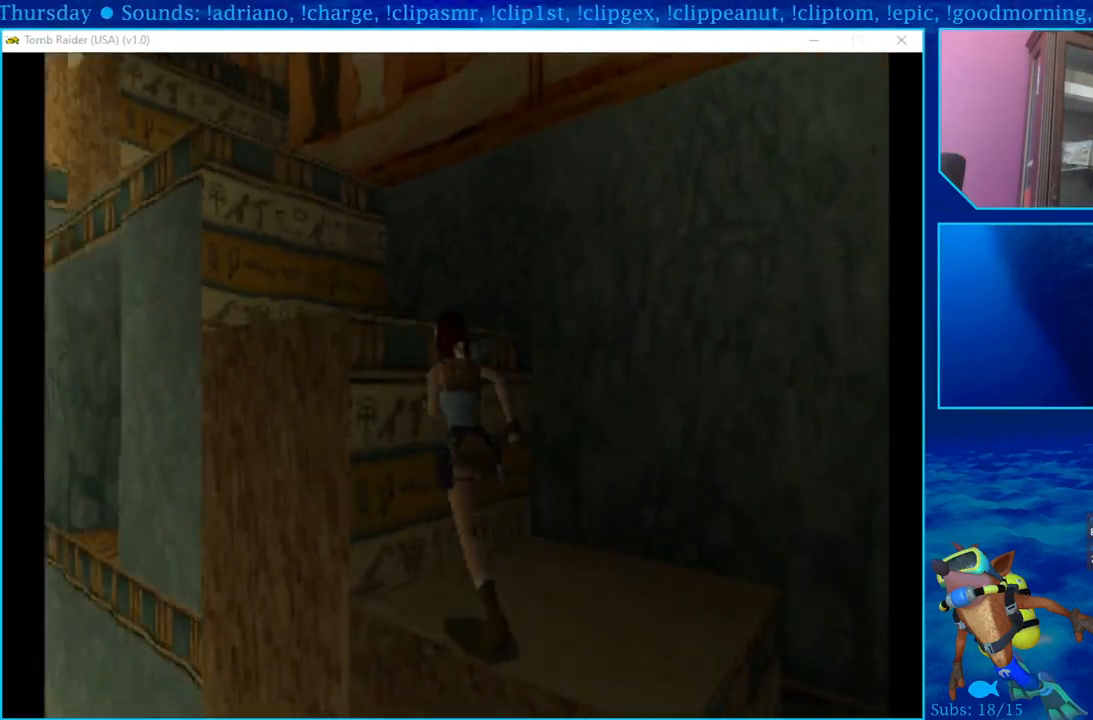
{"buttons": ["DPAD_LEFT"], "left_stick": "center", "right_stick": "center", "events": [[317, "DPAD_LEFT", "down"], [417, "DPAD_UP", "up"]]}
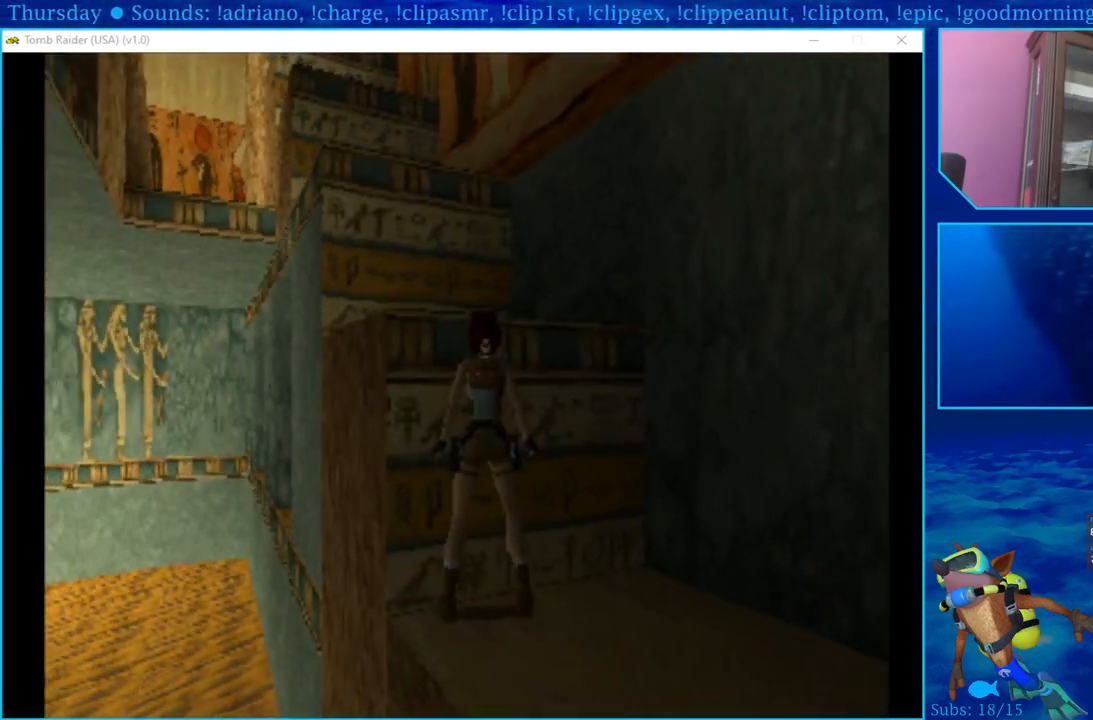
{"buttons": ["CROSS", "DPAD_UP"], "left_stick": "center", "right_stick": "center", "events": [[150, "DPAD_LEFT", "up"], [200, "SQUARE", "down"], [250, "DPAD_UP", "down"], [350, "SQUARE", "up"], [450, "CROSS", "down"]]}
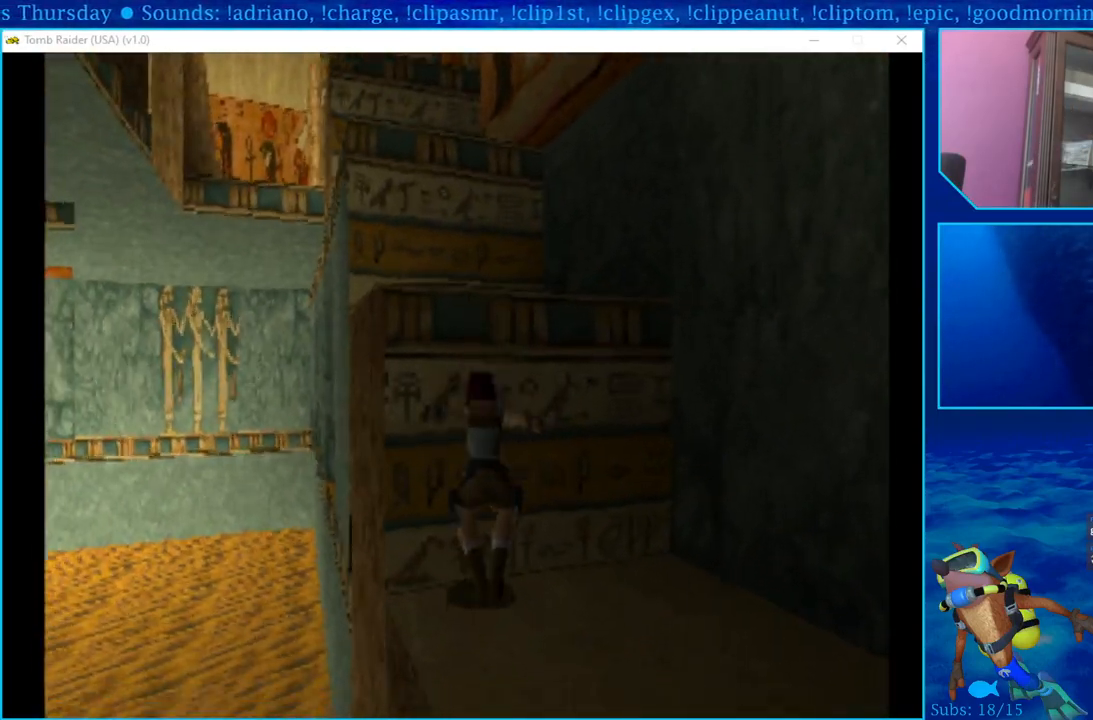
{"buttons": ["CROSS", "DPAD_UP"], "left_stick": "center", "right_stick": "center", "events": []}
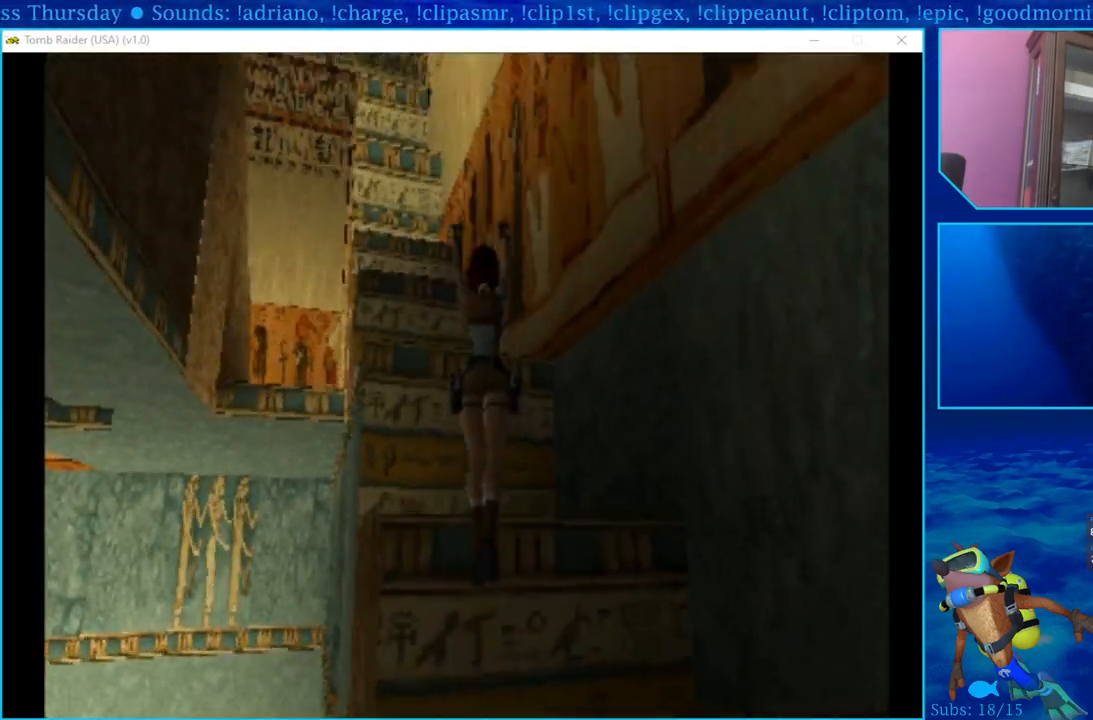
{"buttons": [], "left_stick": "center", "right_stick": "center", "events": [[350, "CROSS", "up"], [367, "DPAD_UP", "up"], [383, "DPAD_UP", "down"], [500, "DPAD_UP", "up"]]}
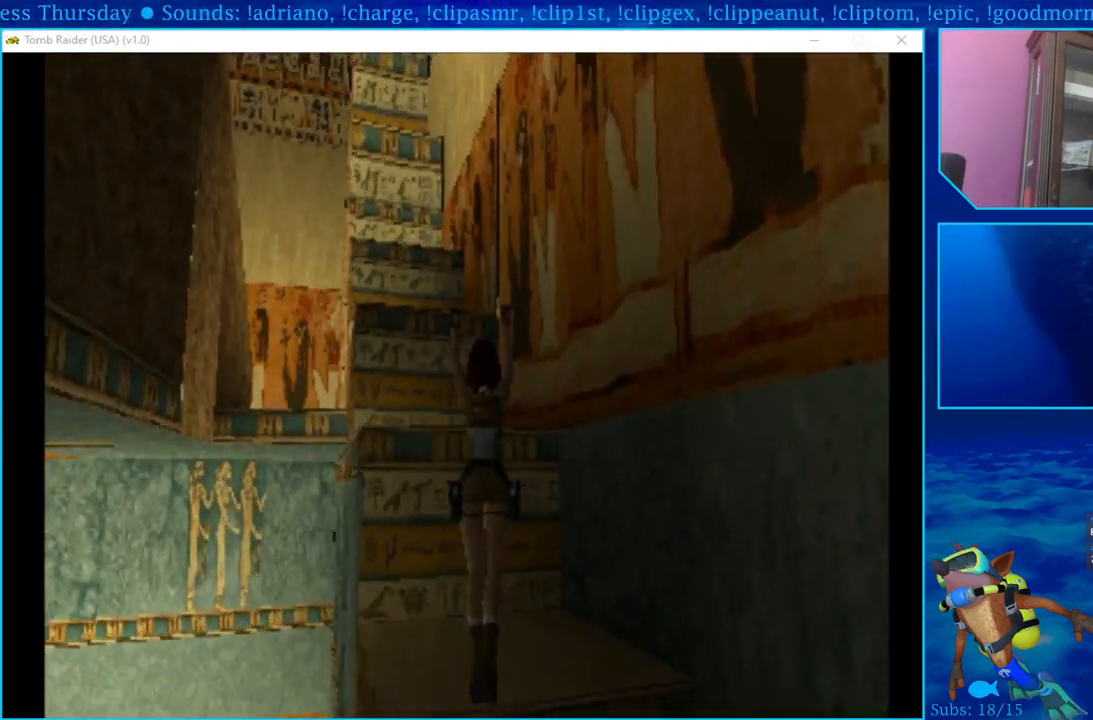
{"buttons": ["DPAD_UP", "DPAD_LEFT"], "left_stick": "center", "right_stick": "center", "events": [[67, "CROSS", "down"], [100, "DPAD_UP", "down"], [233, "CROSS", "up"], [233, "DPAD_LEFT", "down"], [317, "CROSS", "down"], [467, "CROSS", "up"]]}
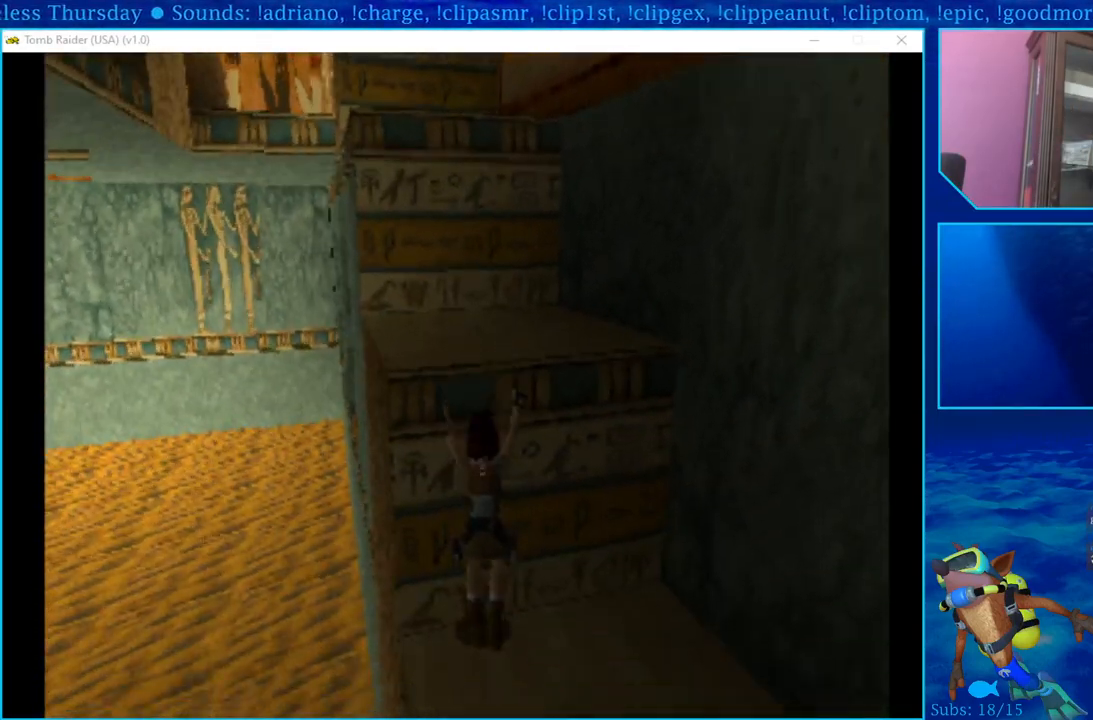
{"buttons": ["DPAD_UP"], "left_stick": "center", "right_stick": "center", "events": [[83, "CROSS", "down"], [200, "CROSS", "up"], [467, "DPAD_LEFT", "up"]]}
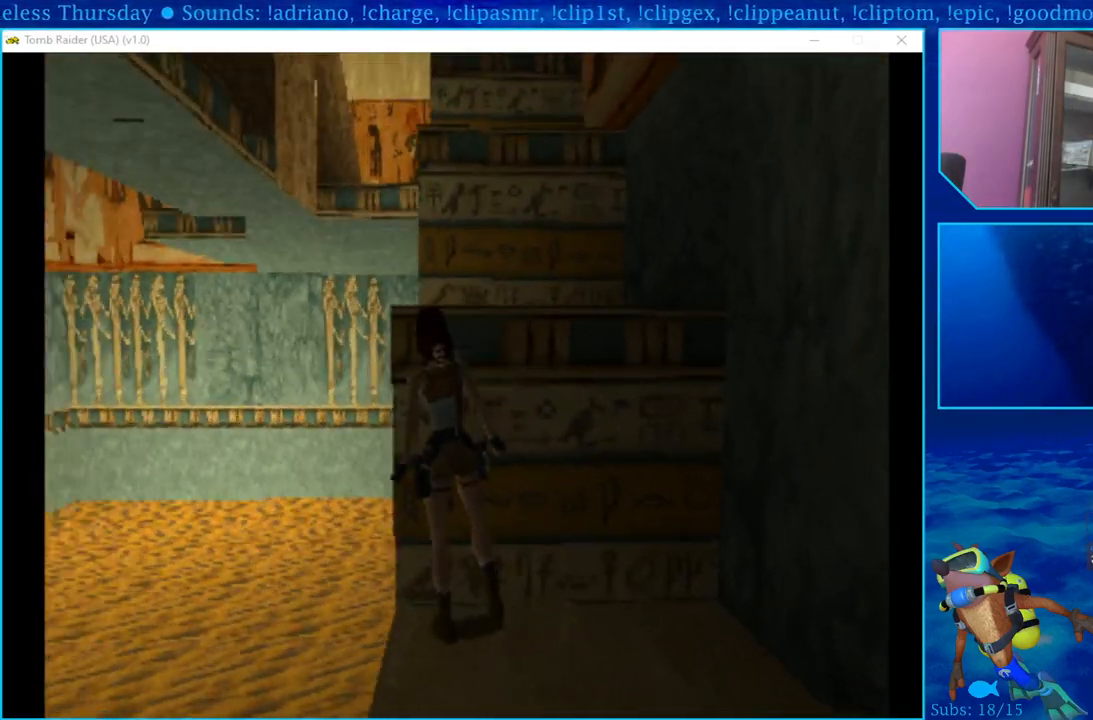
{"buttons": ["CROSS", "DPAD_UP"], "left_stick": "center", "right_stick": "center", "events": [[100, "CROSS", "down"], [217, "CROSS", "up"], [300, "CROSS", "down"], [433, "CROSS", "up"], [500, "CROSS", "down"]]}
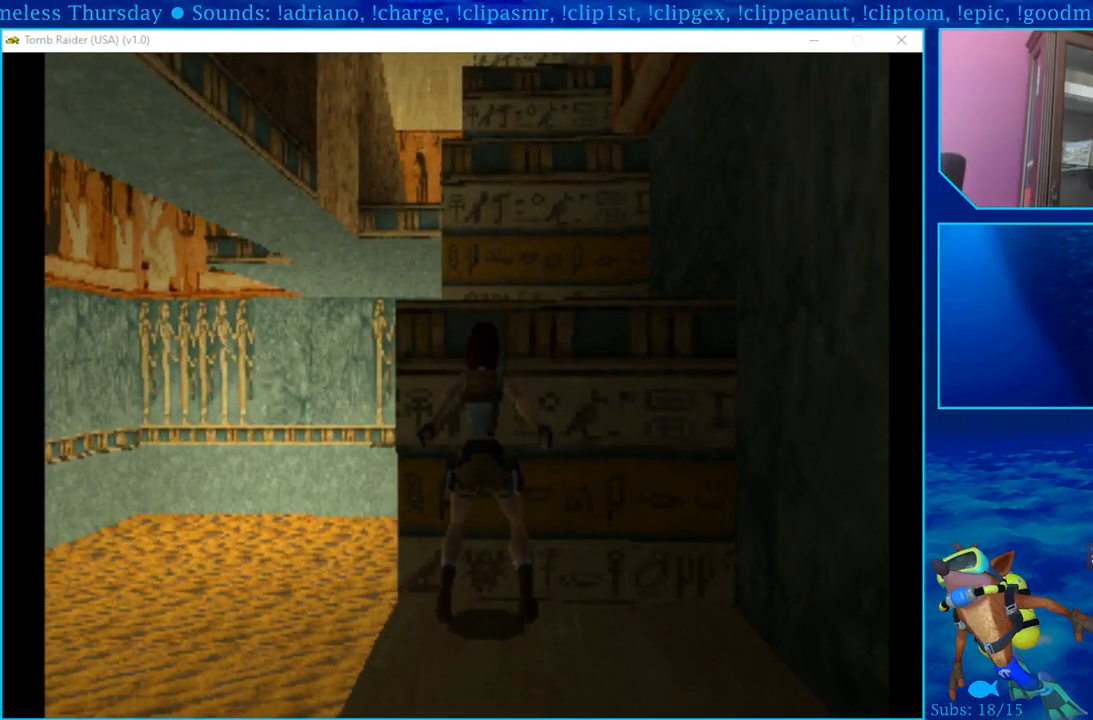
{"buttons": ["DPAD_UP"], "left_stick": "center", "right_stick": "center", "events": [[133, "CROSS", "up"], [200, "CROSS", "down"], [383, "CROSS", "up"]]}
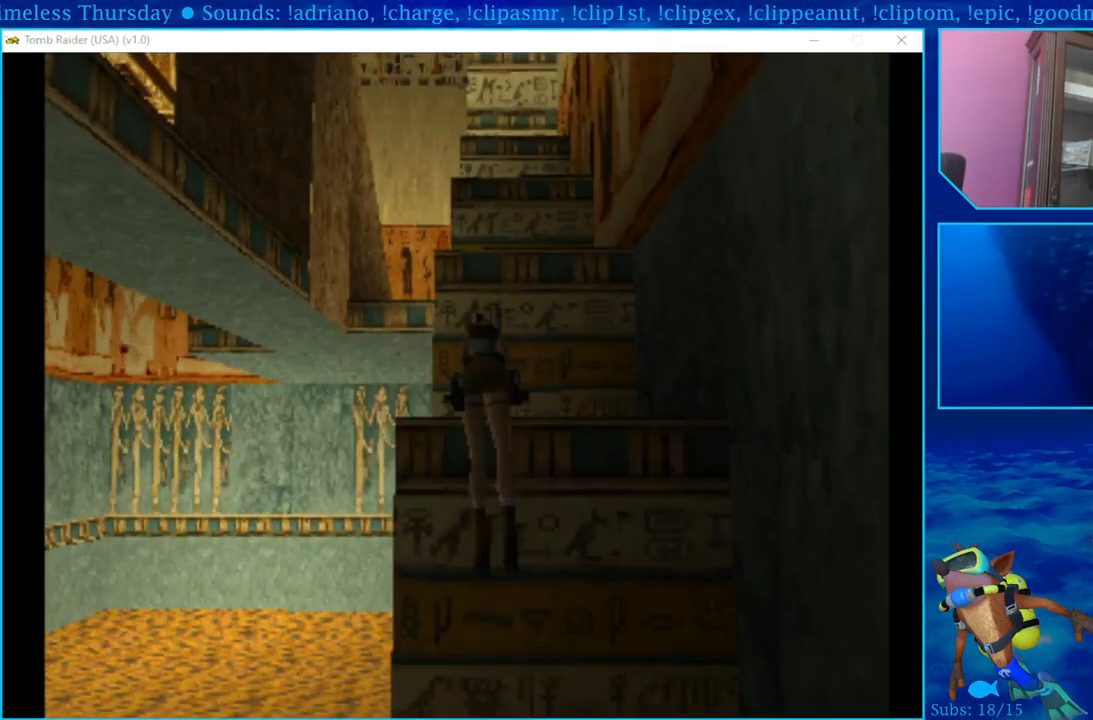
{"buttons": ["DPAD_UP"], "left_stick": "center", "right_stick": "center", "events": []}
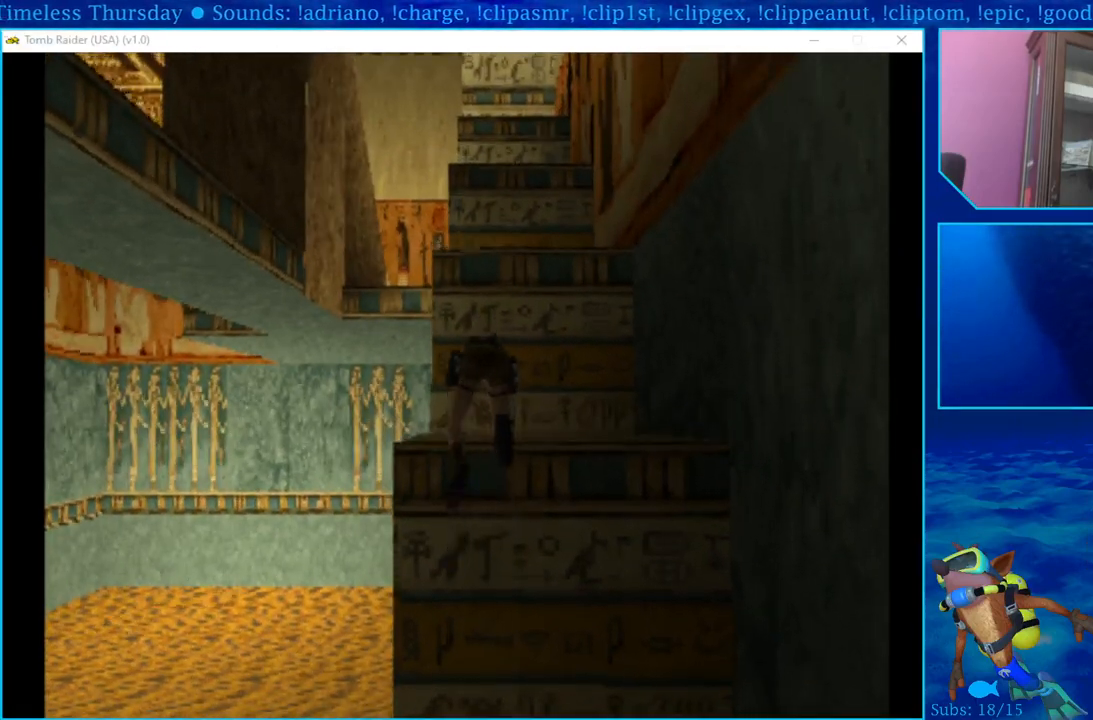
{"buttons": ["DPAD_UP"], "left_stick": "center", "right_stick": "center", "events": []}
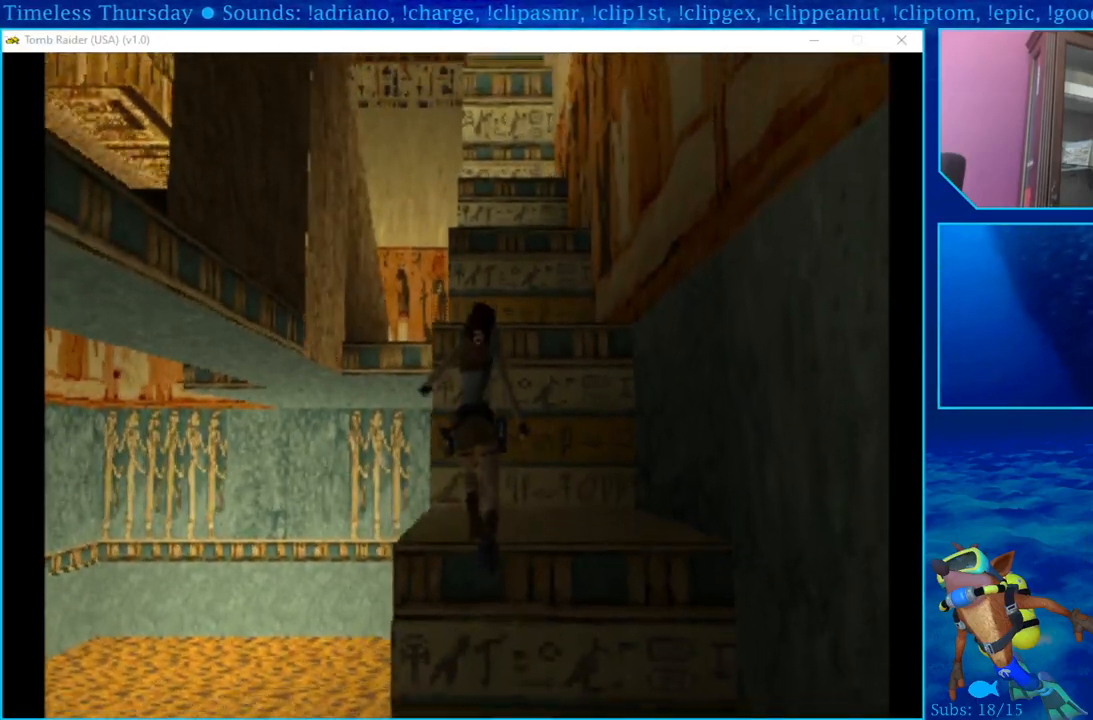
{"buttons": ["DPAD_UP"], "left_stick": "center", "right_stick": "center", "events": []}
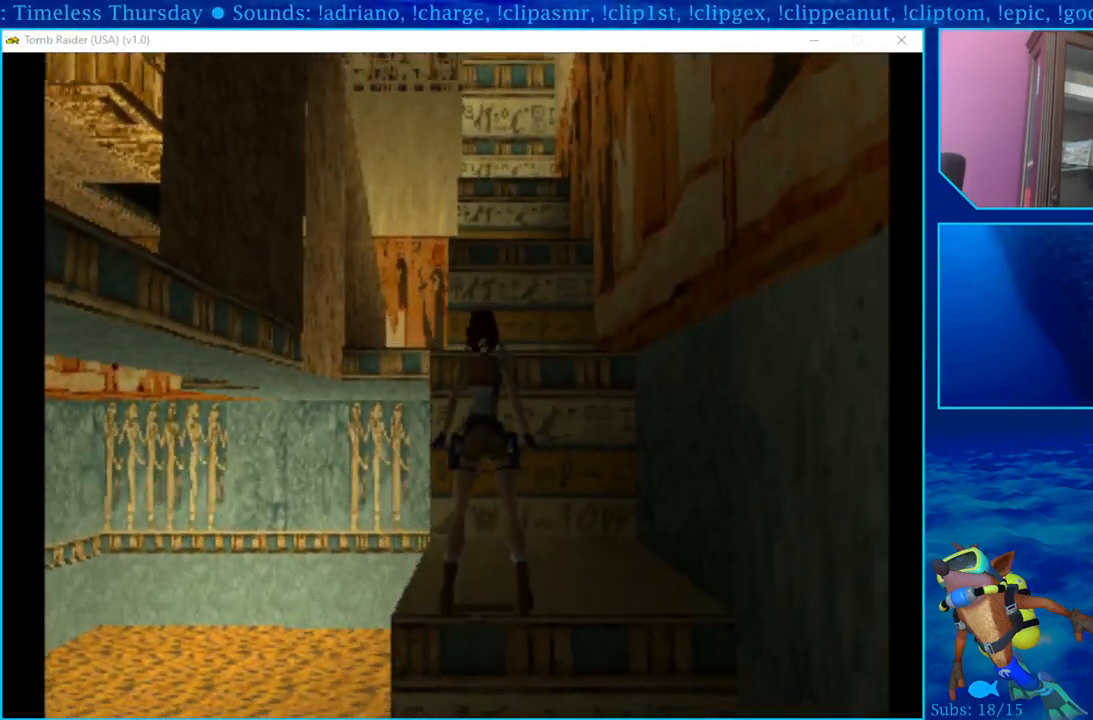
{"buttons": ["DPAD_UP"], "left_stick": "center", "right_stick": "center", "events": []}
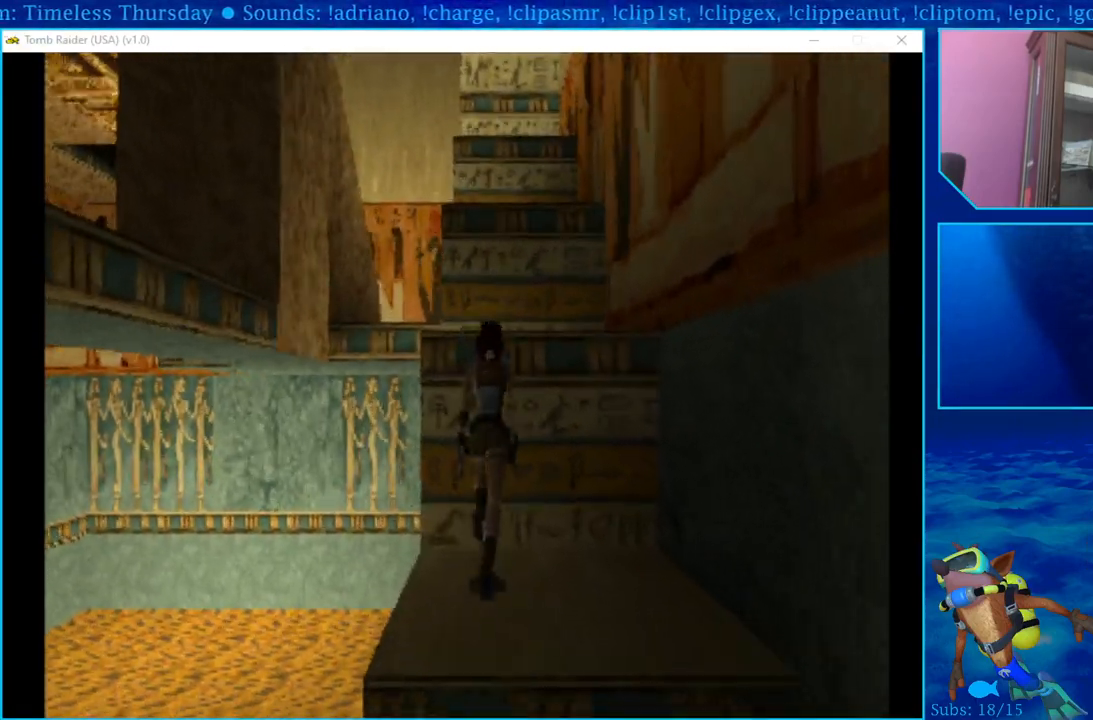
{"buttons": [], "left_stick": "center", "right_stick": "center", "events": [[167, "DPAD_UP", "up"], [333, "CROSS", "down"], [467, "CROSS", "up"]]}
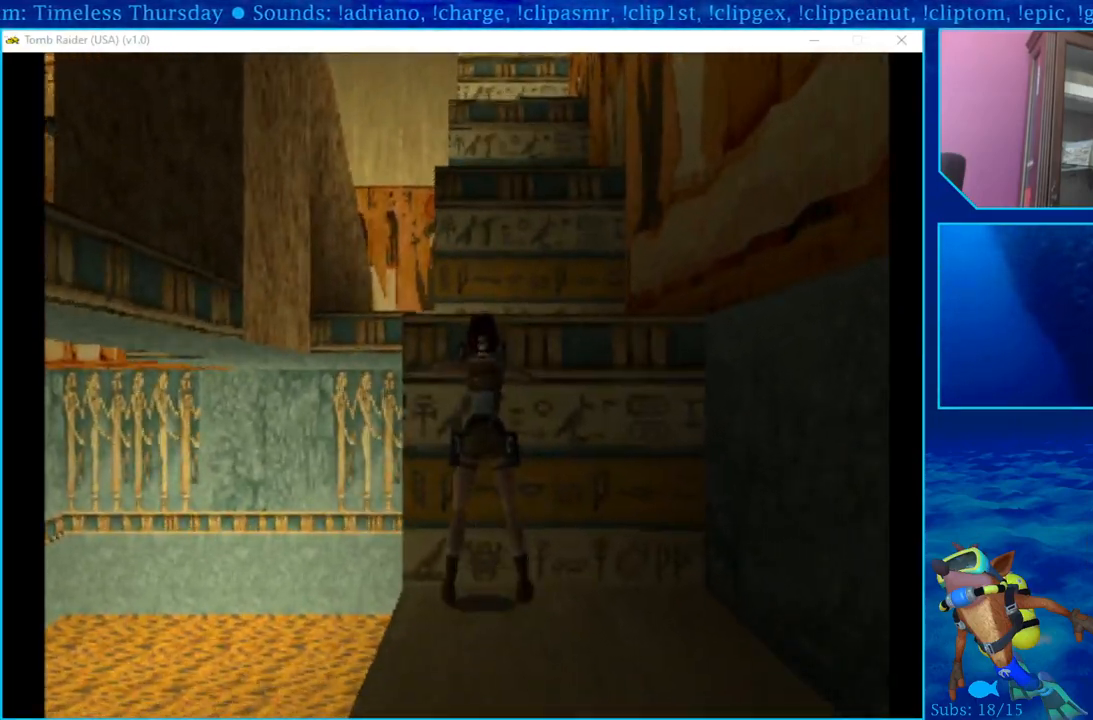
{"buttons": ["CROSS", "DPAD_UP"], "left_stick": "center", "right_stick": "center", "events": [[33, "CROSS", "down"], [183, "CROSS", "up"], [250, "CROSS", "down"], [333, "DPAD_UP", "down"], [367, "CROSS", "up"], [450, "CROSS", "down"]]}
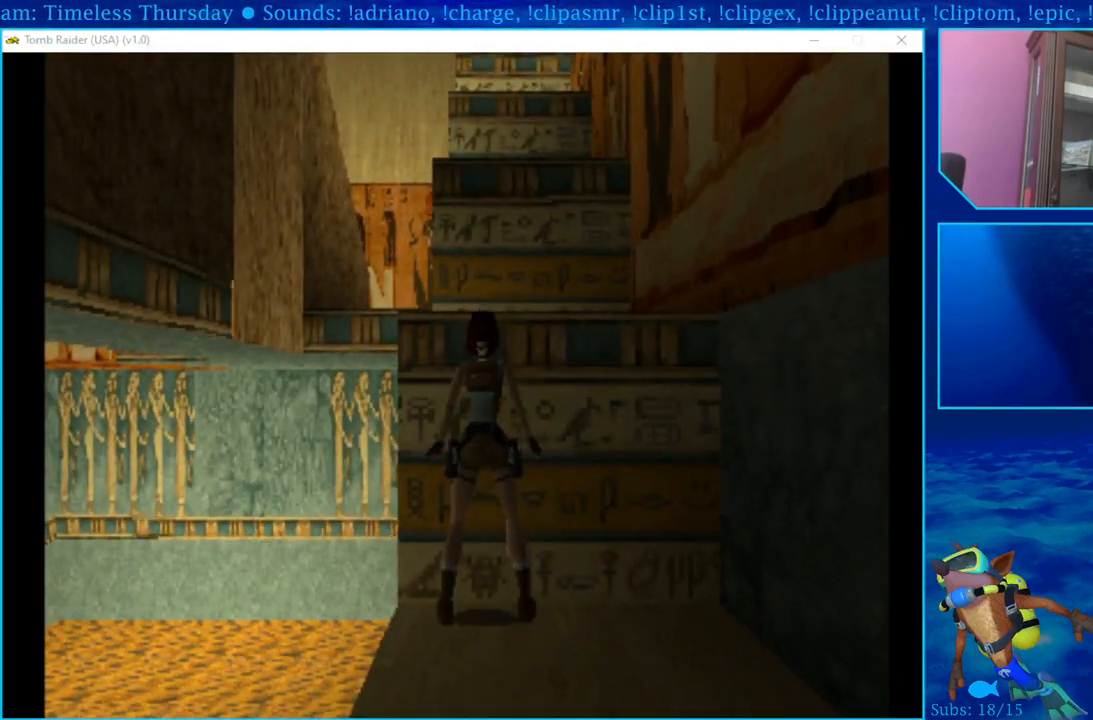
{"buttons": ["DPAD_UP"], "left_stick": "center", "right_stick": "center", "events": [[67, "CROSS", "up"], [133, "CROSS", "down"], [267, "CROSS", "up"], [333, "CROSS", "down"], [467, "CROSS", "up"]]}
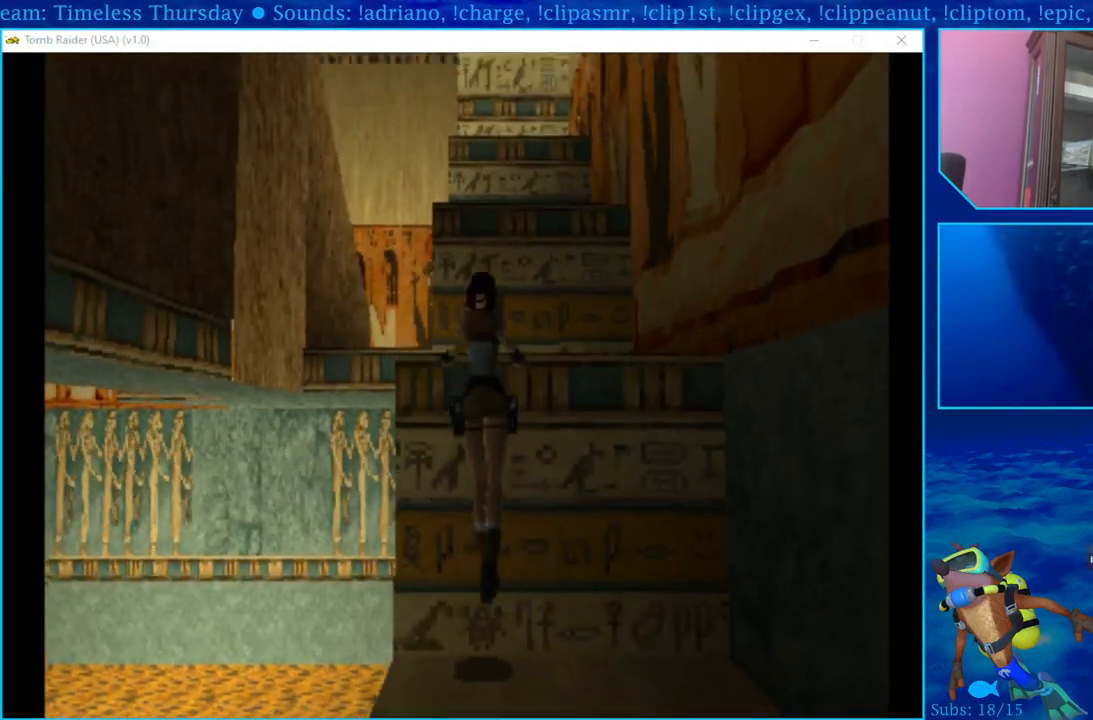
{"buttons": ["DPAD_UP"], "left_stick": "center", "right_stick": "center", "events": [[33, "CROSS", "down"], [167, "CROSS", "up"], [267, "CROSS", "down"], [383, "CROSS", "up"]]}
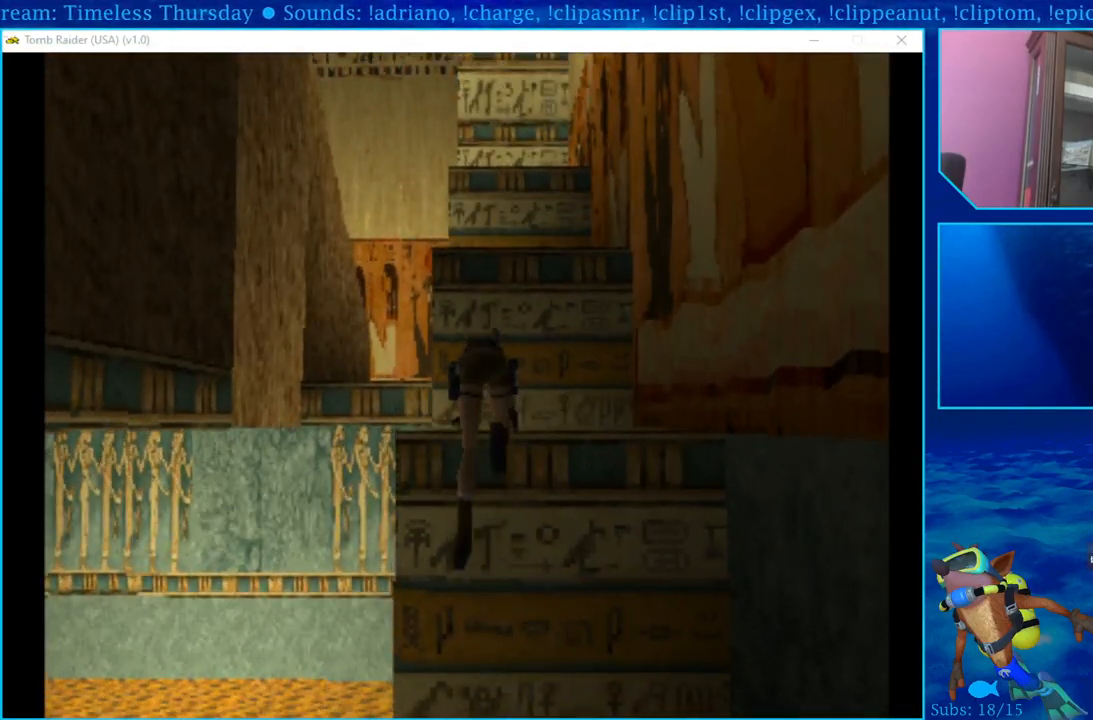
{"buttons": ["DPAD_UP"], "left_stick": "center", "right_stick": "center", "events": []}
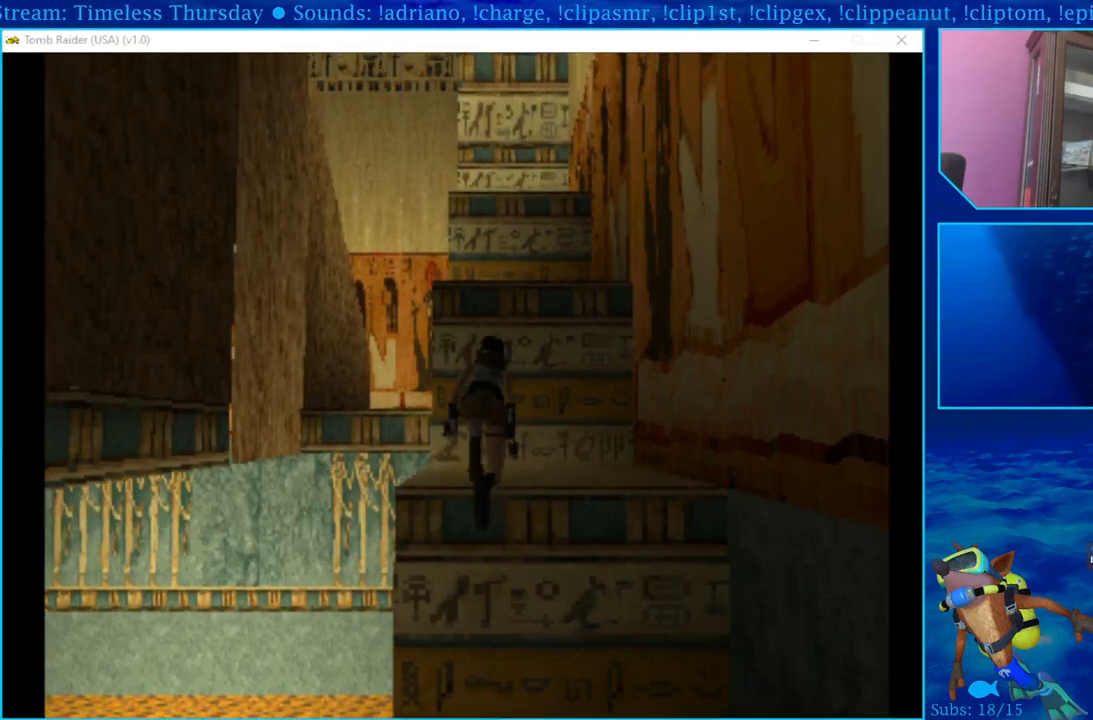
{"buttons": ["DPAD_UP"], "left_stick": "center", "right_stick": "center", "events": []}
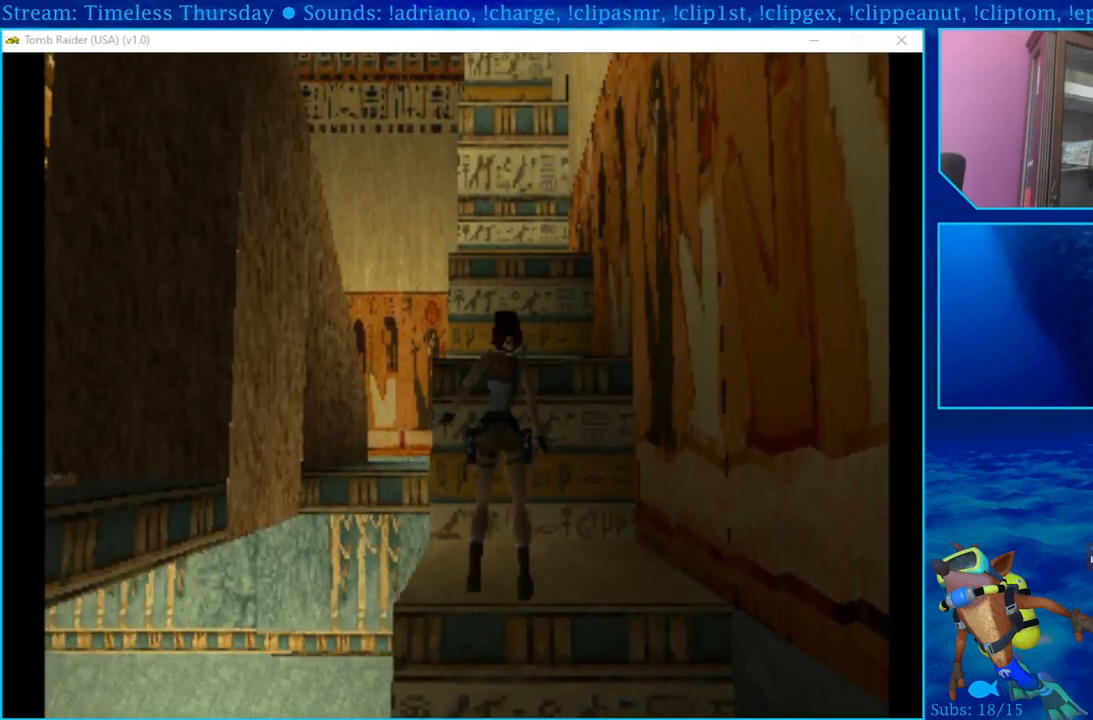
{"buttons": ["DPAD_LEFT"], "left_stick": "center", "right_stick": "center", "events": [[233, "DPAD_UP", "up"], [417, "DPAD_LEFT", "down"]]}
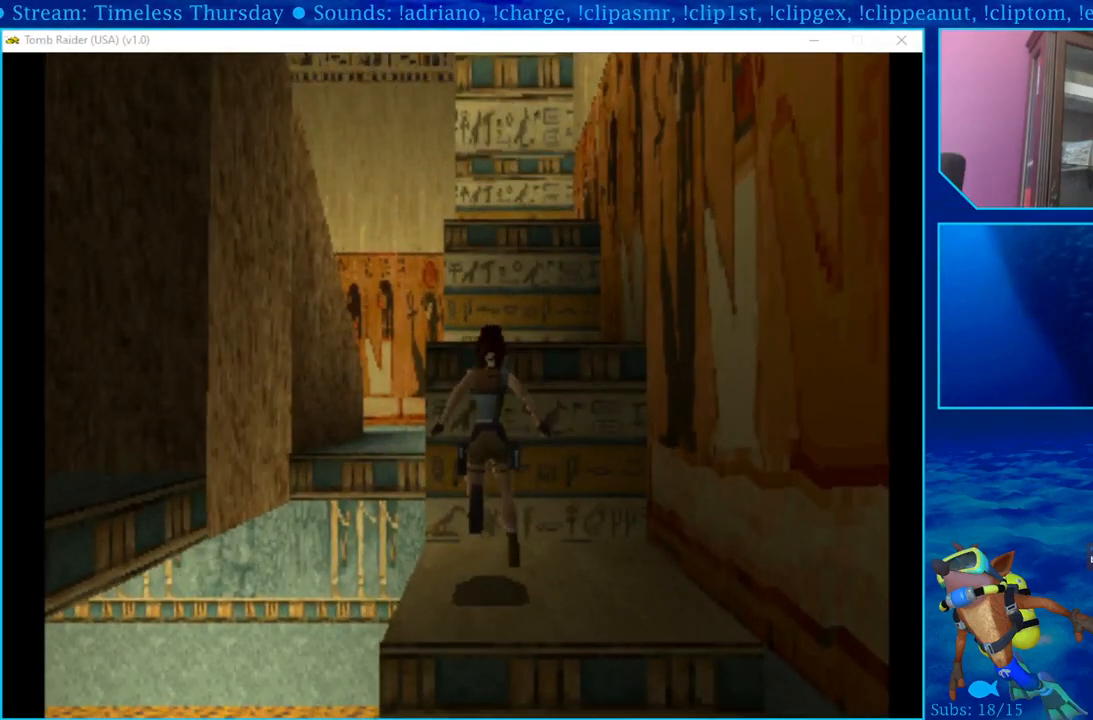
{"buttons": ["DPAD_LEFT"], "left_stick": "center", "right_stick": "center", "events": []}
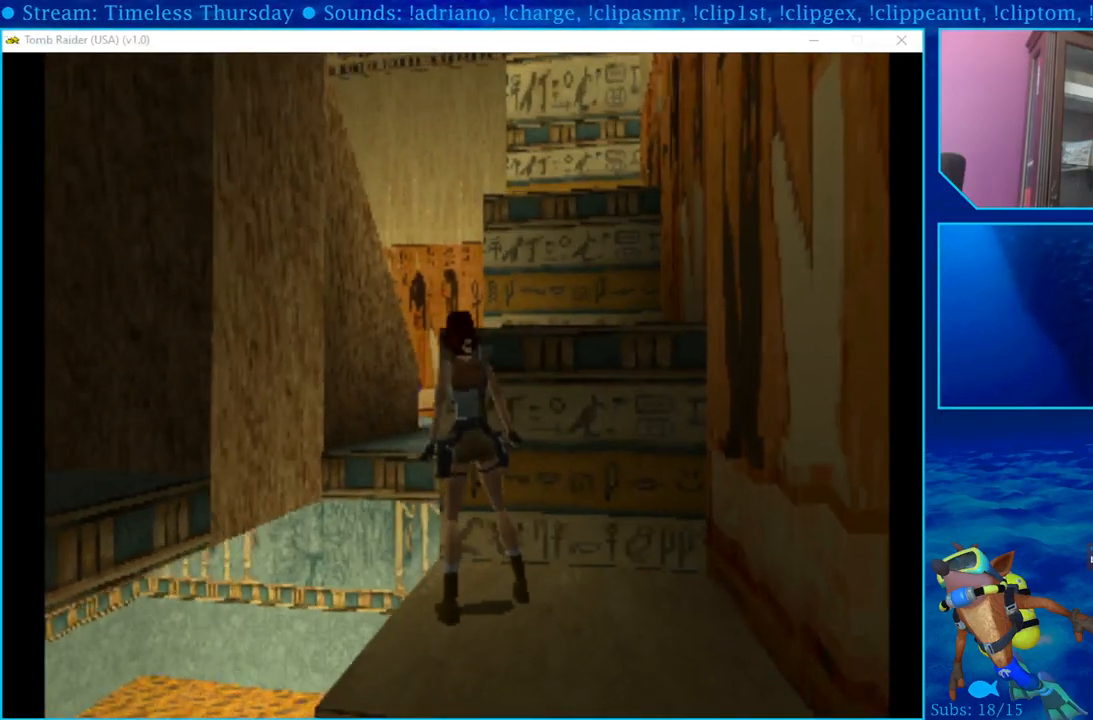
{"buttons": [], "left_stick": "center", "right_stick": "center", "events": [[383, "DPAD_LEFT", "up"]]}
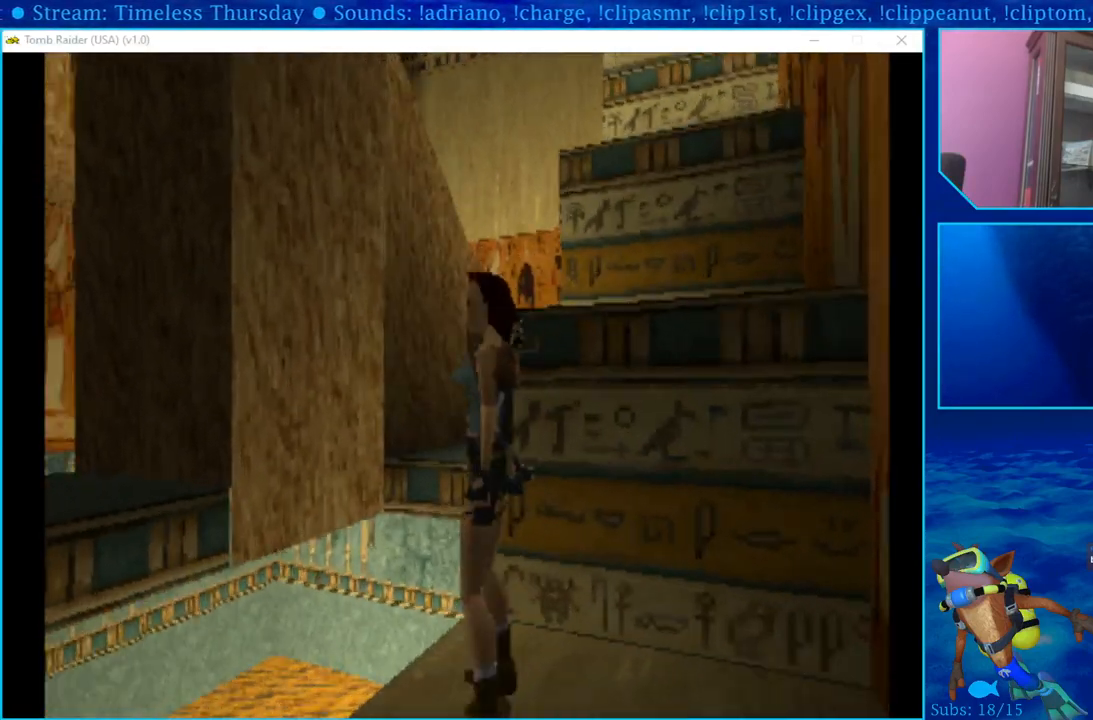
{"buttons": [], "left_stick": "center", "right_stick": "center", "events": []}
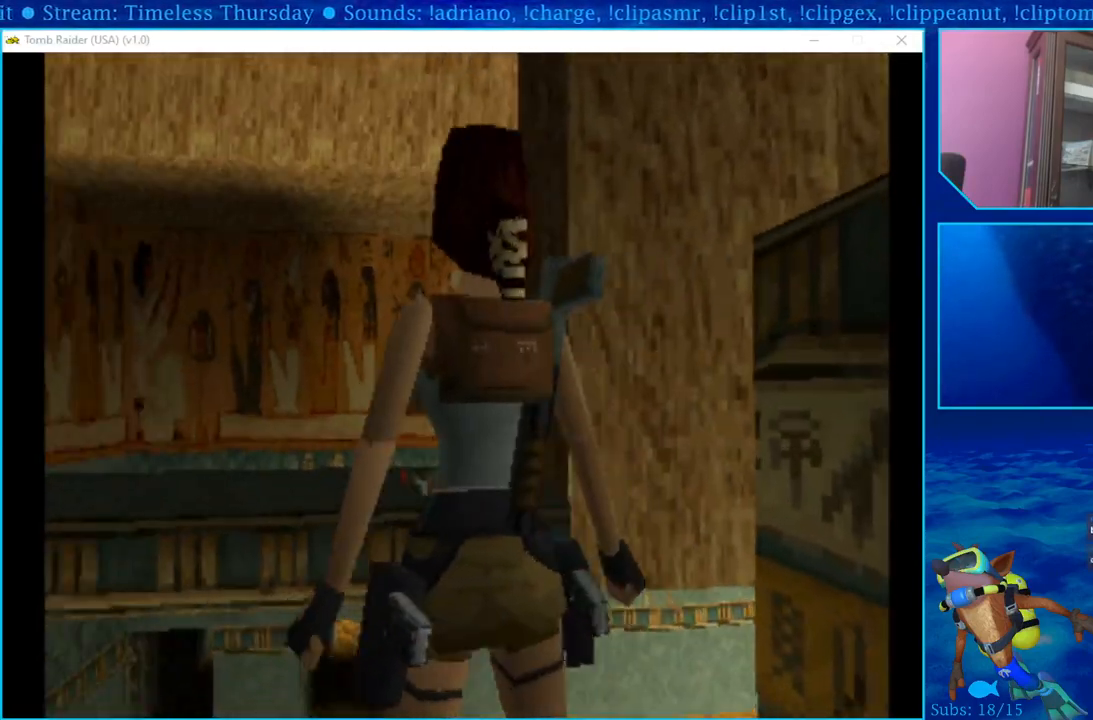
{"buttons": ["DPAD_RIGHT"], "left_stick": "center", "right_stick": "center", "events": [[450, "DPAD_RIGHT", "down"]]}
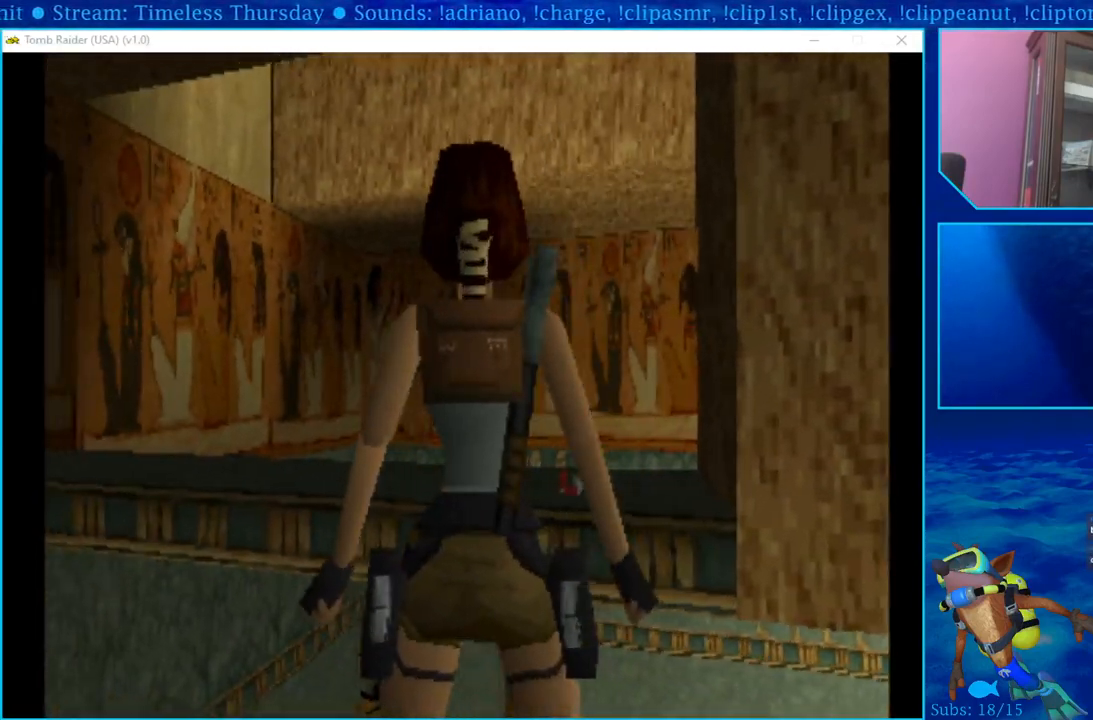
{"buttons": ["R1", "DPAD_DOWN"], "left_stick": "center", "right_stick": "center", "events": [[133, "R1", "down"], [167, "DPAD_RIGHT", "up"], [283, "DPAD_DOWN", "down"]]}
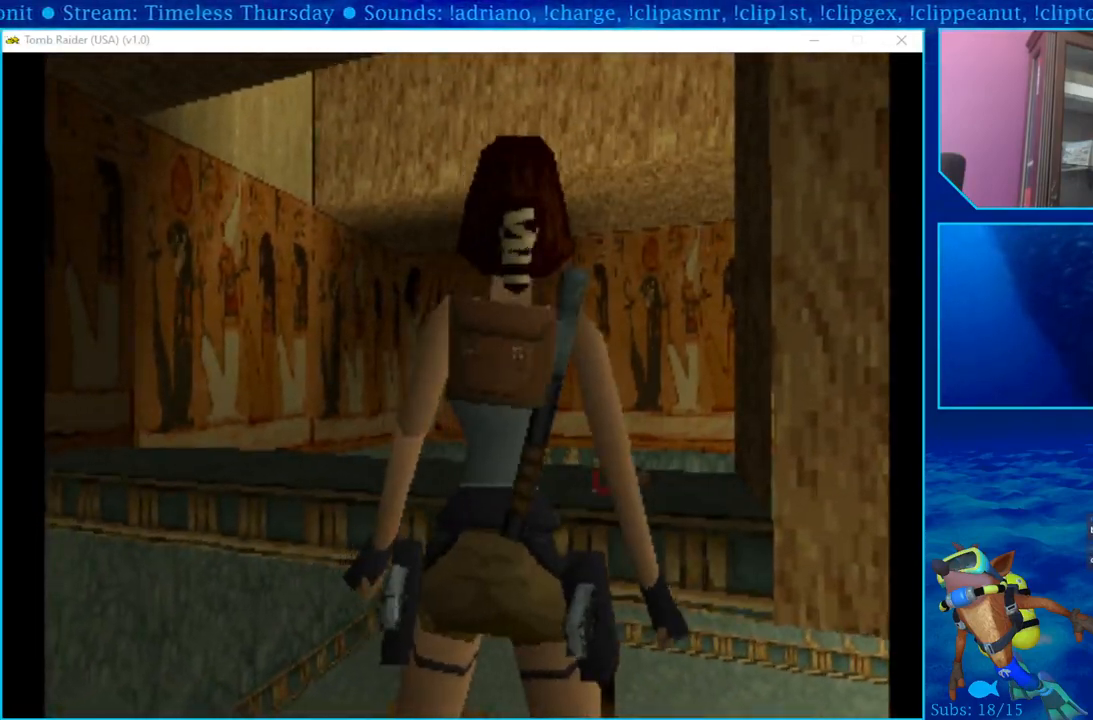
{"buttons": ["R1"], "left_stick": "center", "right_stick": "center", "events": [[367, "DPAD_DOWN", "up"]]}
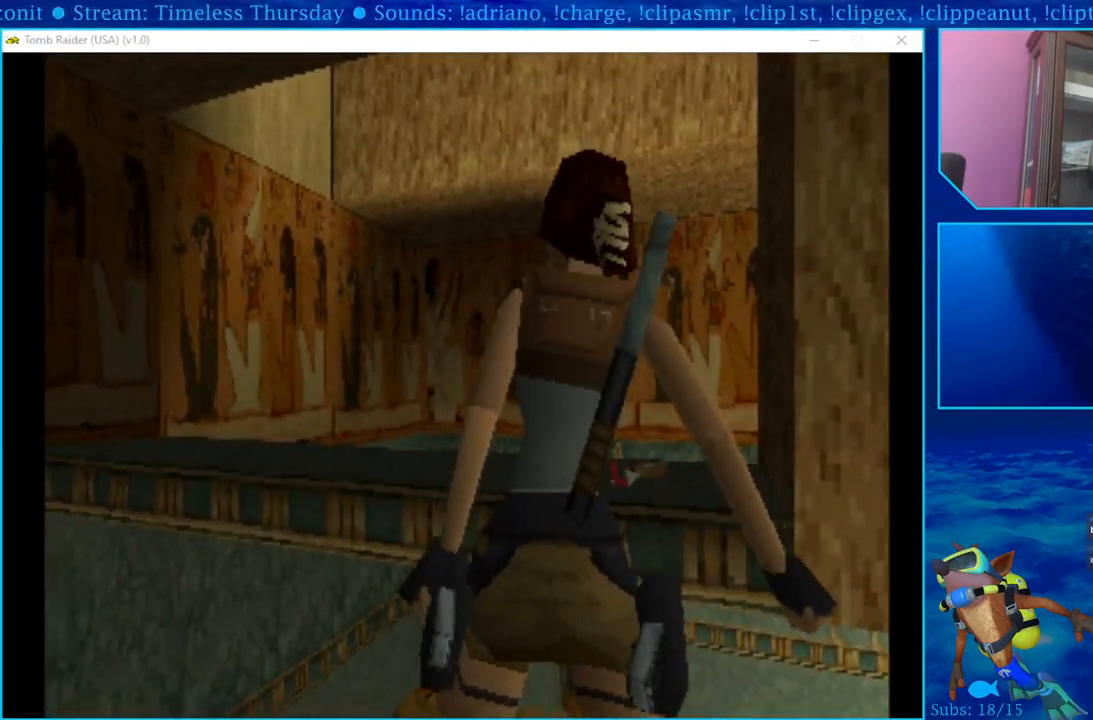
{"buttons": ["R1", "DPAD_RIGHT"], "left_stick": "center", "right_stick": "center", "events": [[133, "DPAD_RIGHT", "down"]]}
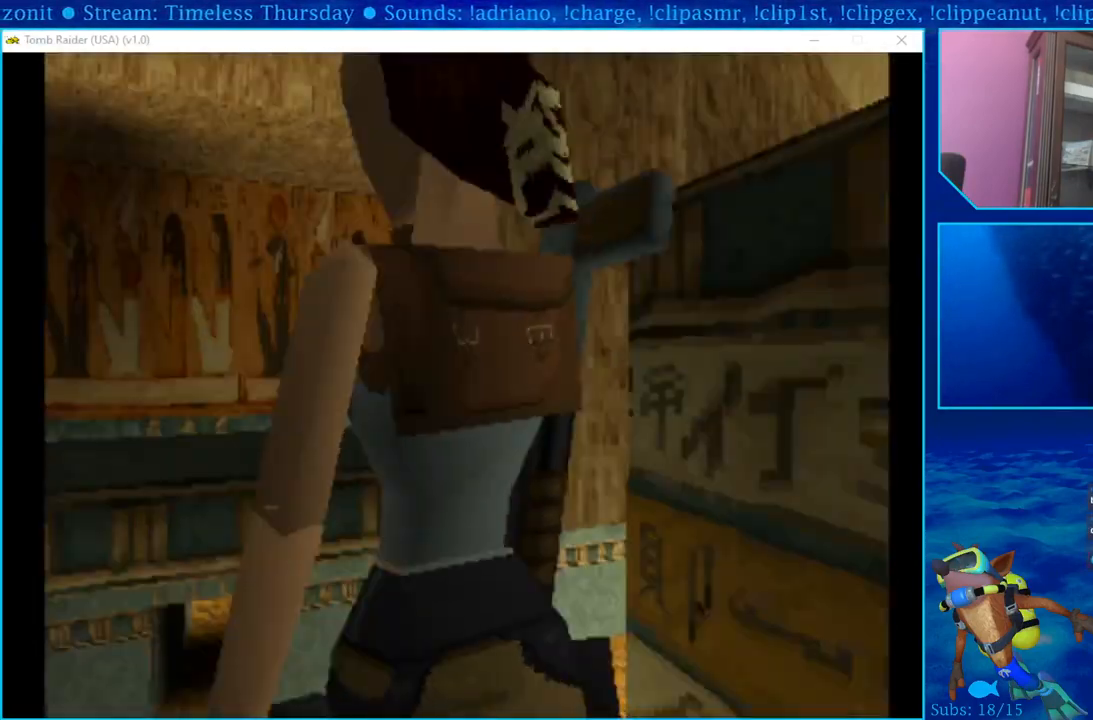
{"buttons": ["R1"], "left_stick": "center", "right_stick": "center", "events": [[317, "DPAD_RIGHT", "up"]]}
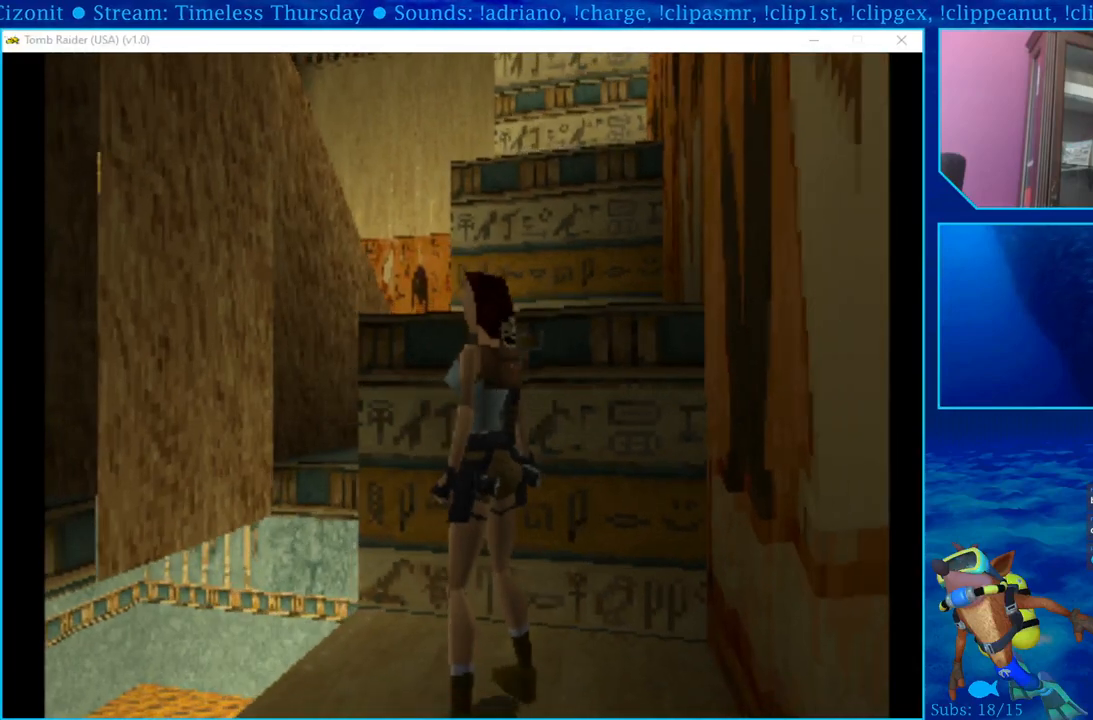
{"buttons": [], "left_stick": "center", "right_stick": "center", "events": [[367, "R1", "up"]]}